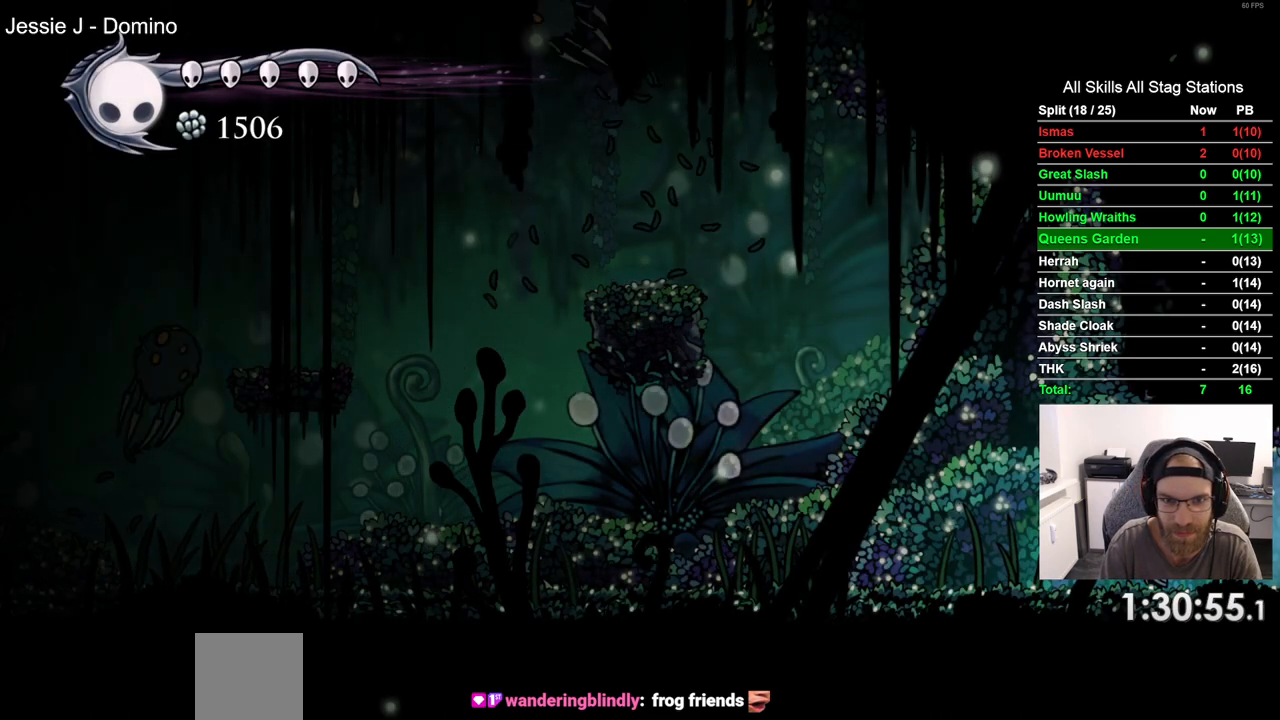
Gameplay with a controller (PlayStation layout); each line is a JSON object with the inputs held at the frame after it. "events" lists button and stick changes between this image and that frame as [ms after this image, input, new state], when the widget could be followed in between.
{"buttons": [], "left_stick": "center", "right_stick": "center", "events": []}
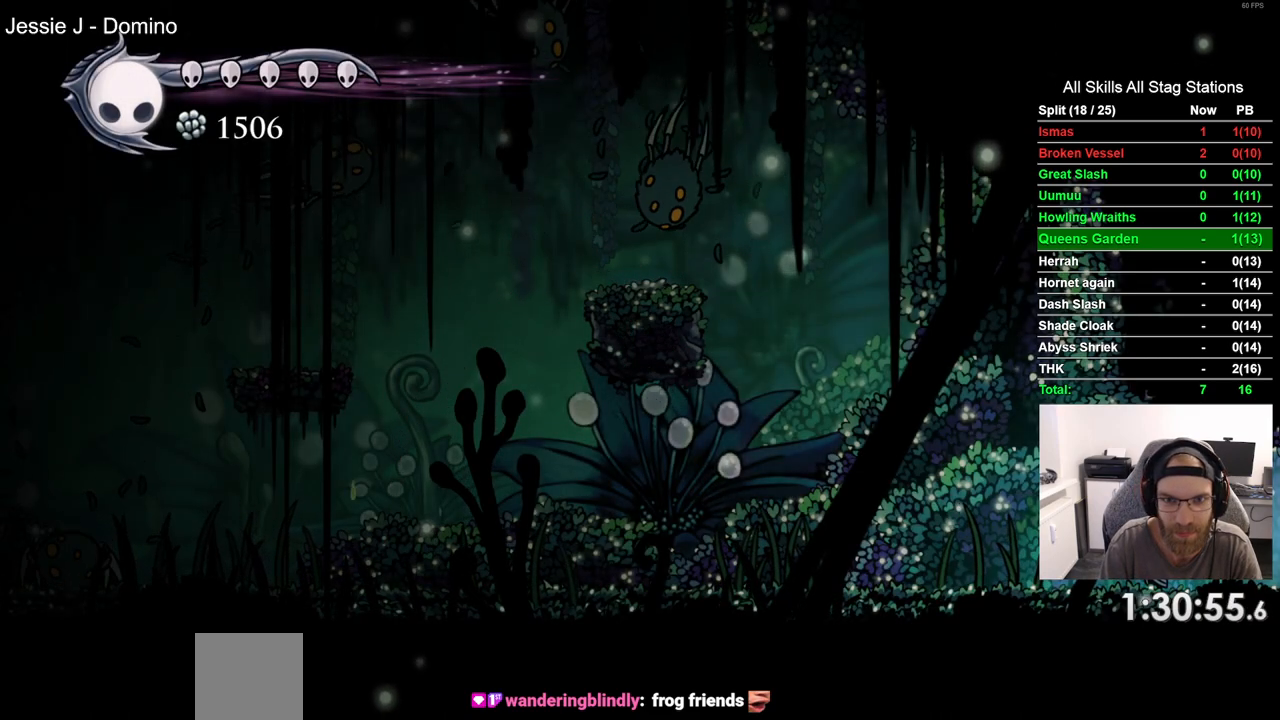
{"buttons": [], "left_stick": "center", "right_stick": "center", "events": []}
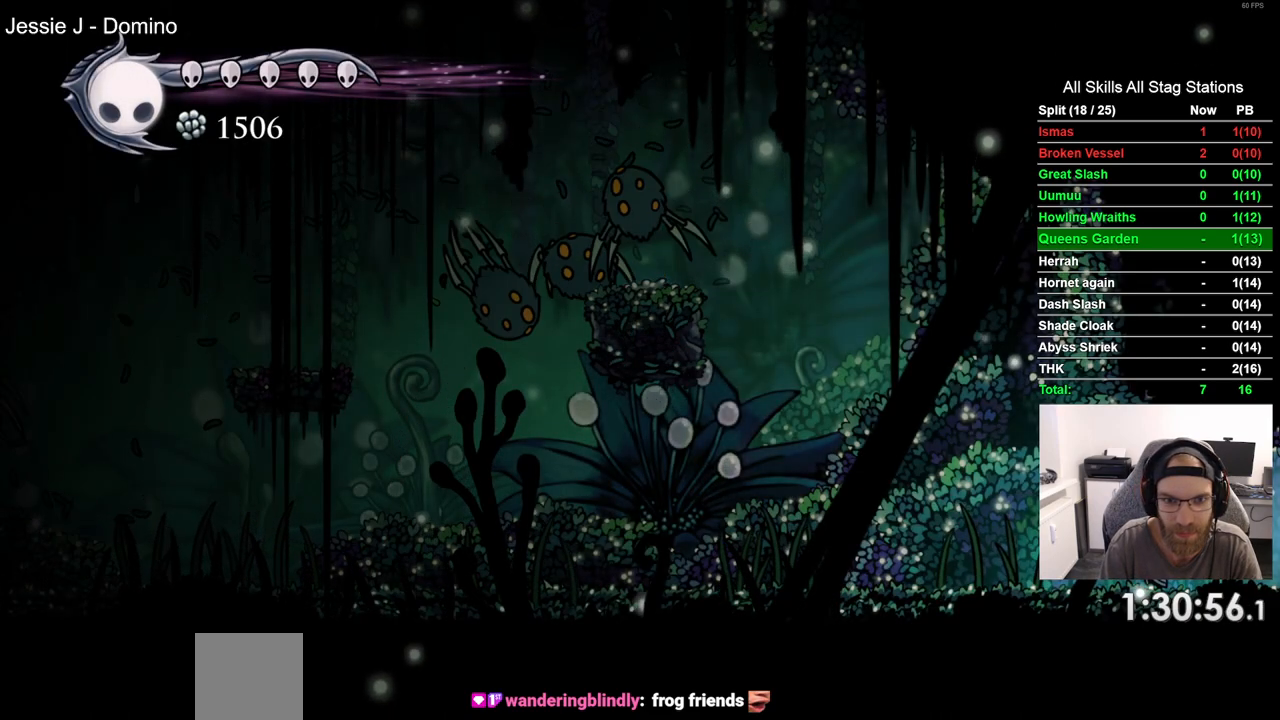
{"buttons": [], "left_stick": "center", "right_stick": "center", "events": []}
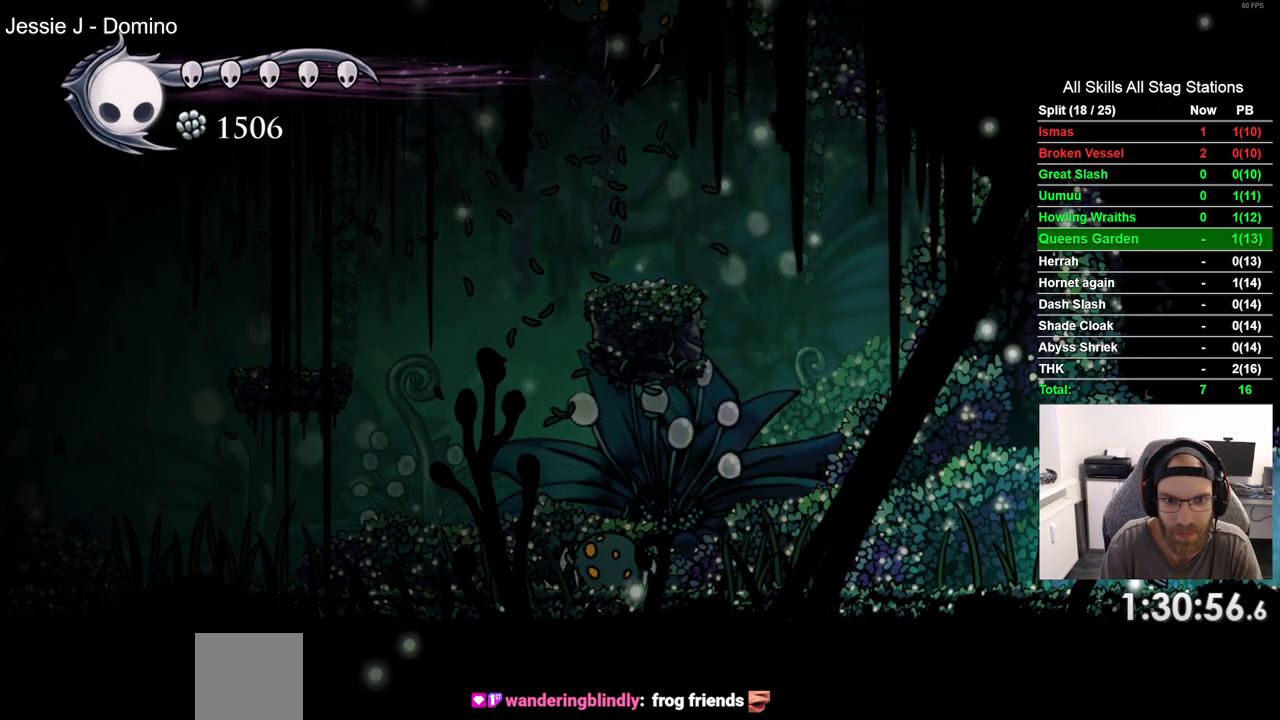
{"buttons": [], "left_stick": "center", "right_stick": "center", "events": []}
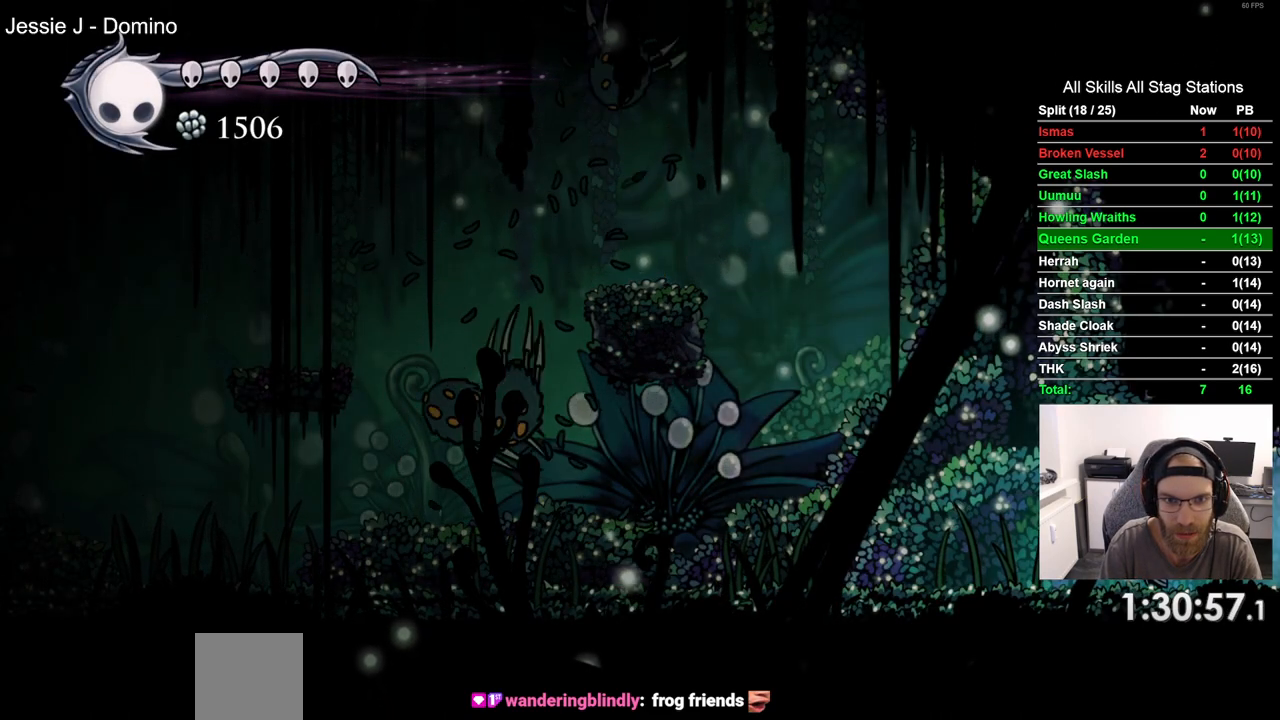
{"buttons": ["R1"], "left_stick": "center", "right_stick": "center", "events": [[467, "R1", "down"]]}
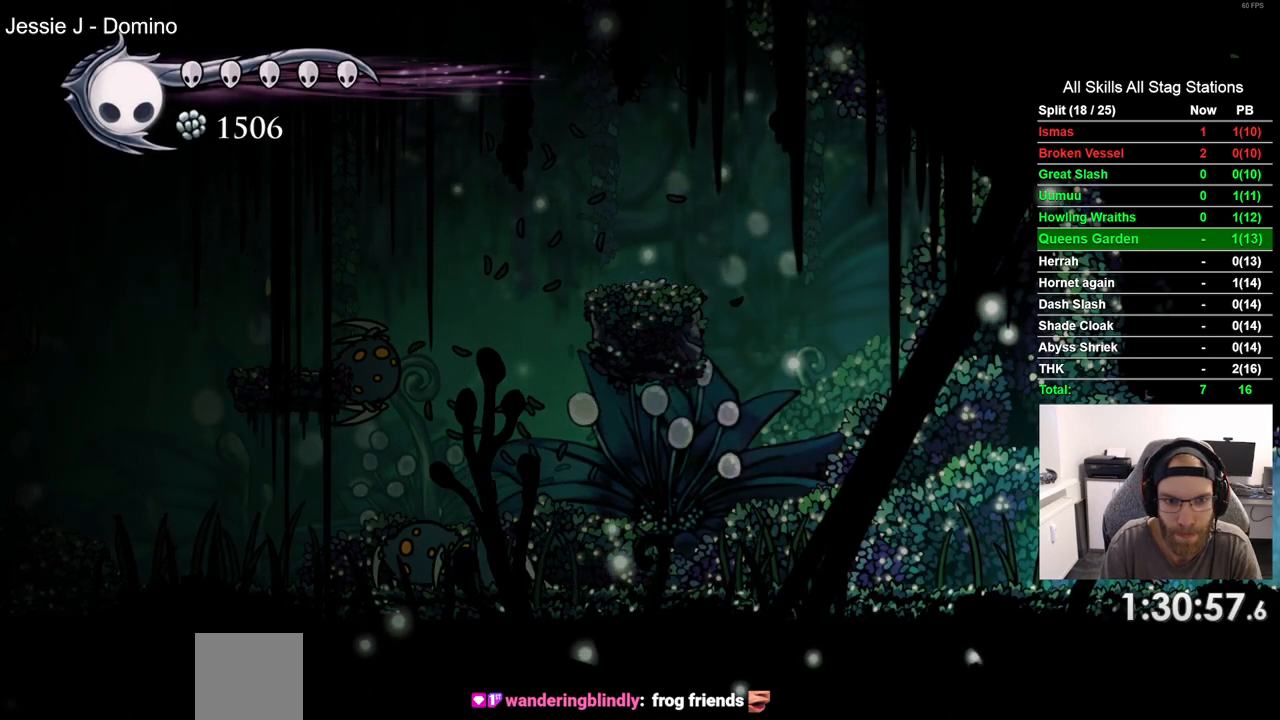
{"buttons": [], "left_stick": "center", "right_stick": "center", "events": [[100, "R1", "up"]]}
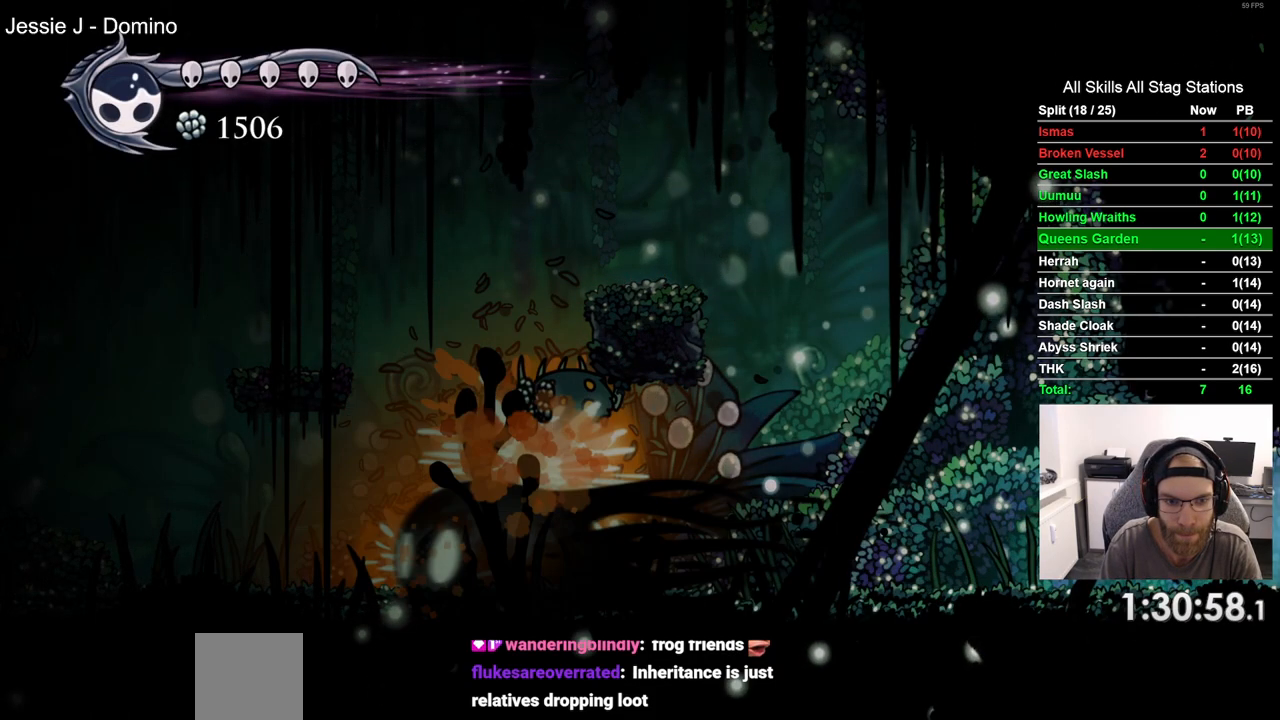
{"buttons": [], "left_stick": "center", "right_stick": "center", "events": []}
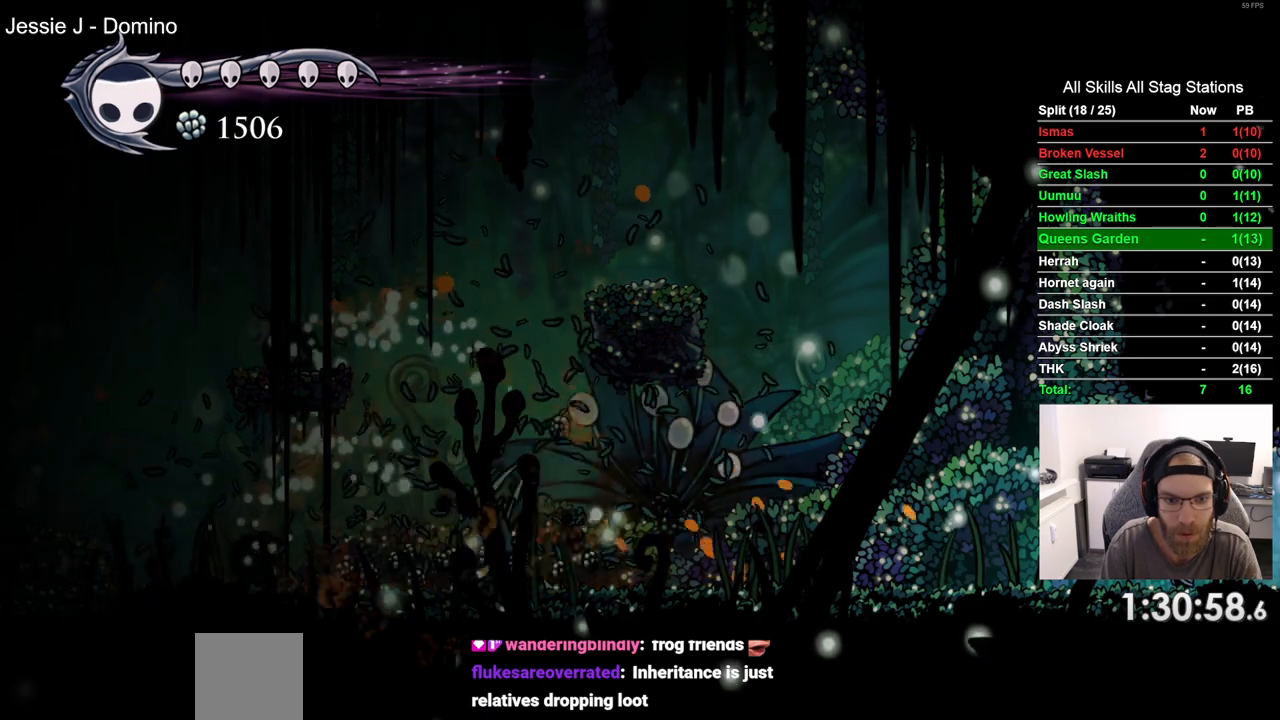
{"buttons": [], "left_stick": "center", "right_stick": "center", "events": [[333, "R1", "down"], [433, "R1", "up"]]}
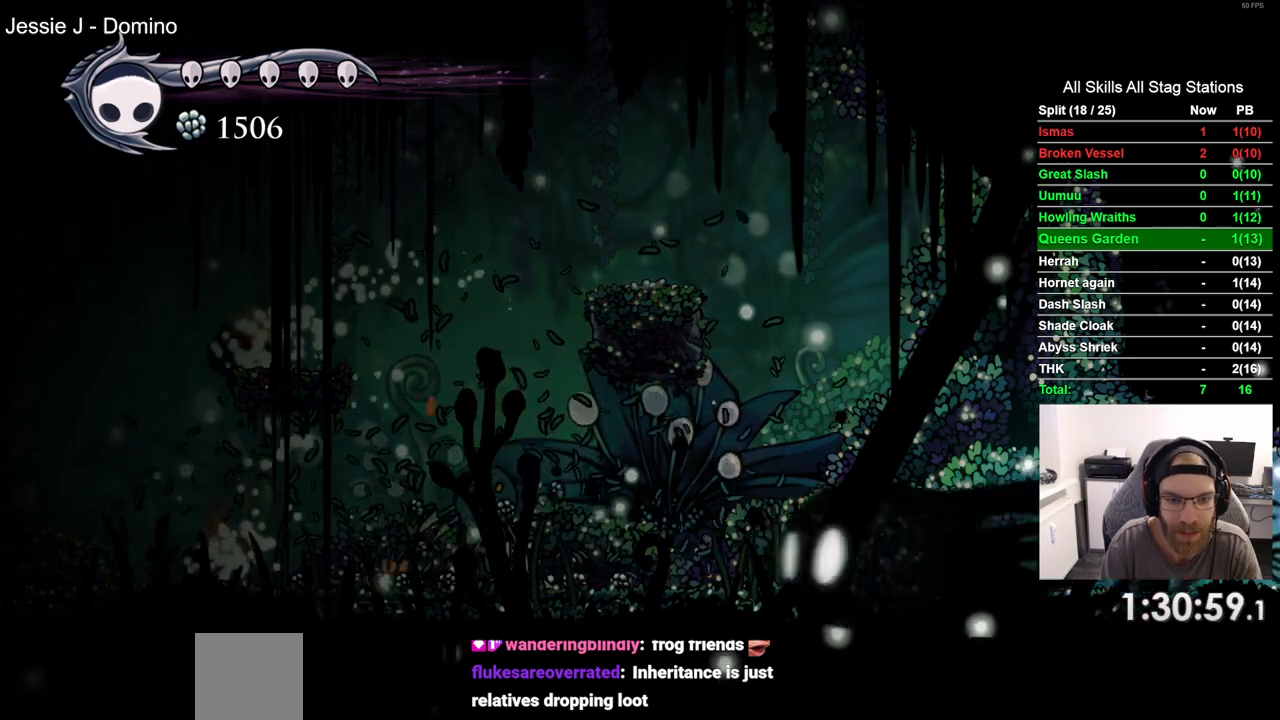
{"buttons": [], "left_stick": "center", "right_stick": "center", "events": []}
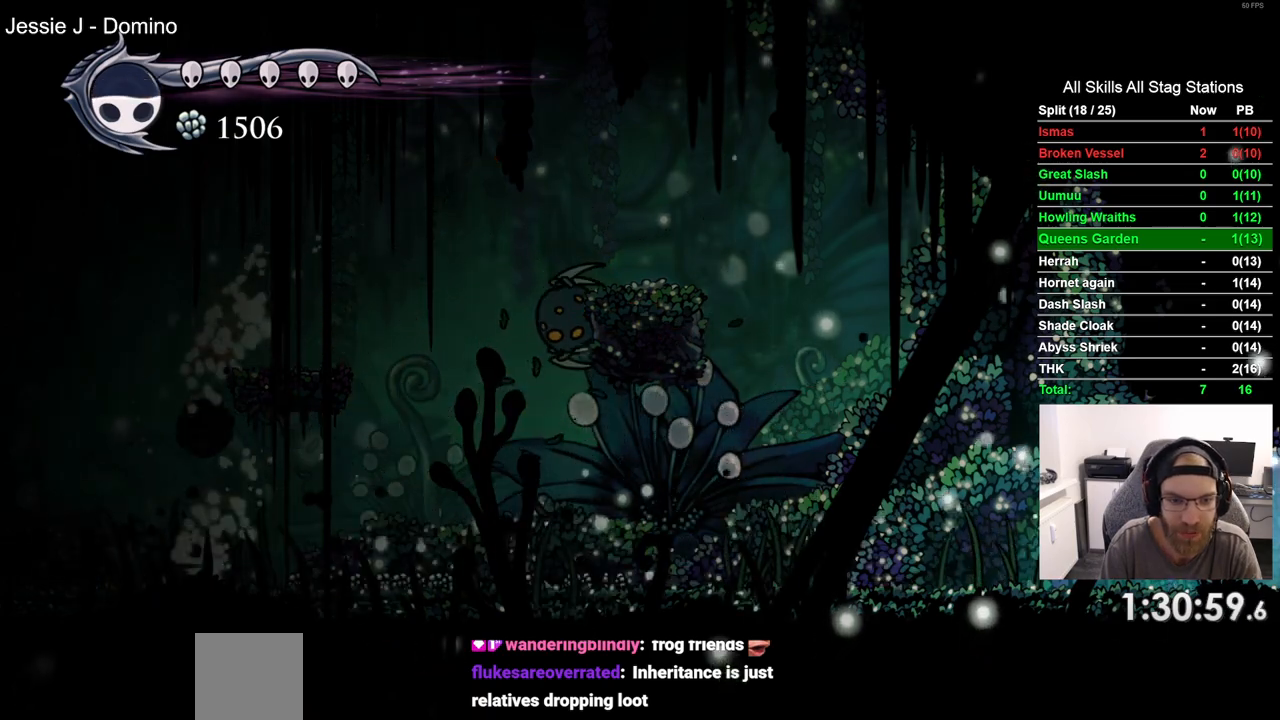
{"buttons": ["DPAD_LEFT"], "left_stick": "center", "right_stick": "center", "events": [[167, "DPAD_LEFT", "down"]]}
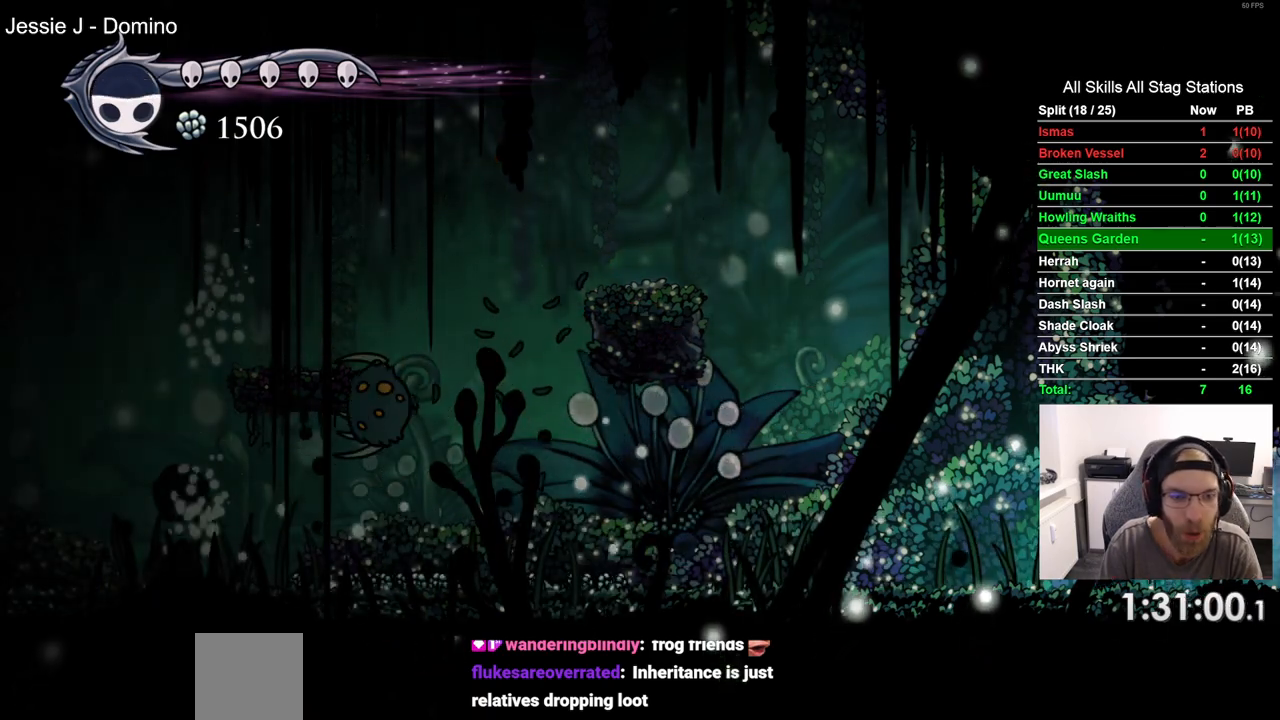
{"buttons": [], "left_stick": "center", "right_stick": "center", "events": [[233, "DPAD_LEFT", "up"]]}
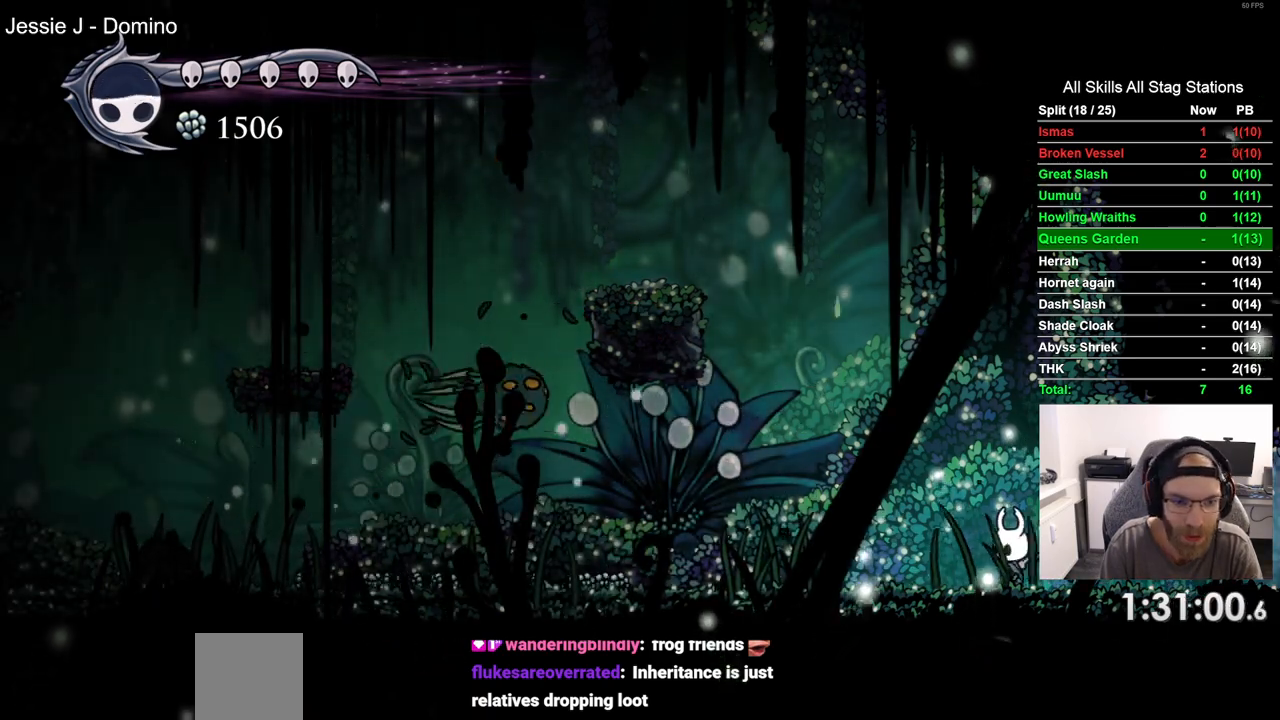
{"buttons": ["DPAD_LEFT"], "left_stick": "center", "right_stick": "center", "events": [[133, "DPAD_LEFT", "down"], [250, "R1", "down"], [350, "R1", "up"]]}
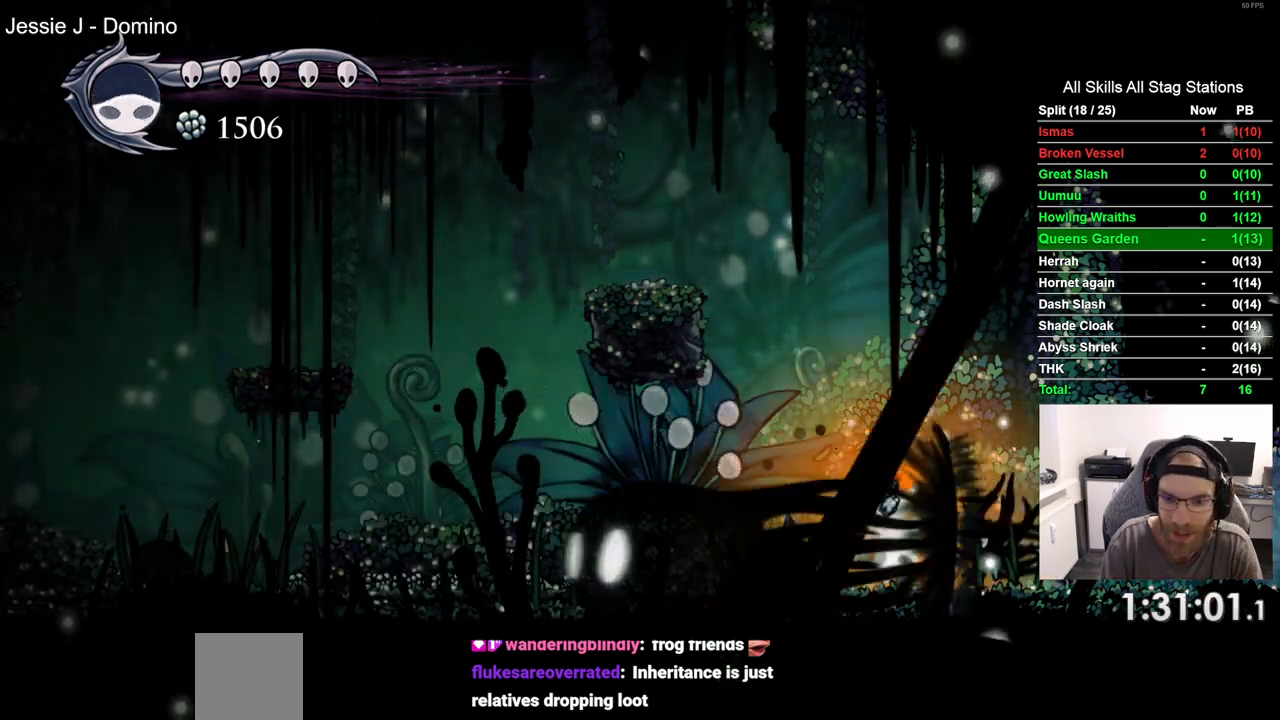
{"buttons": [], "left_stick": "center", "right_stick": "center", "events": [[467, "DPAD_LEFT", "up"]]}
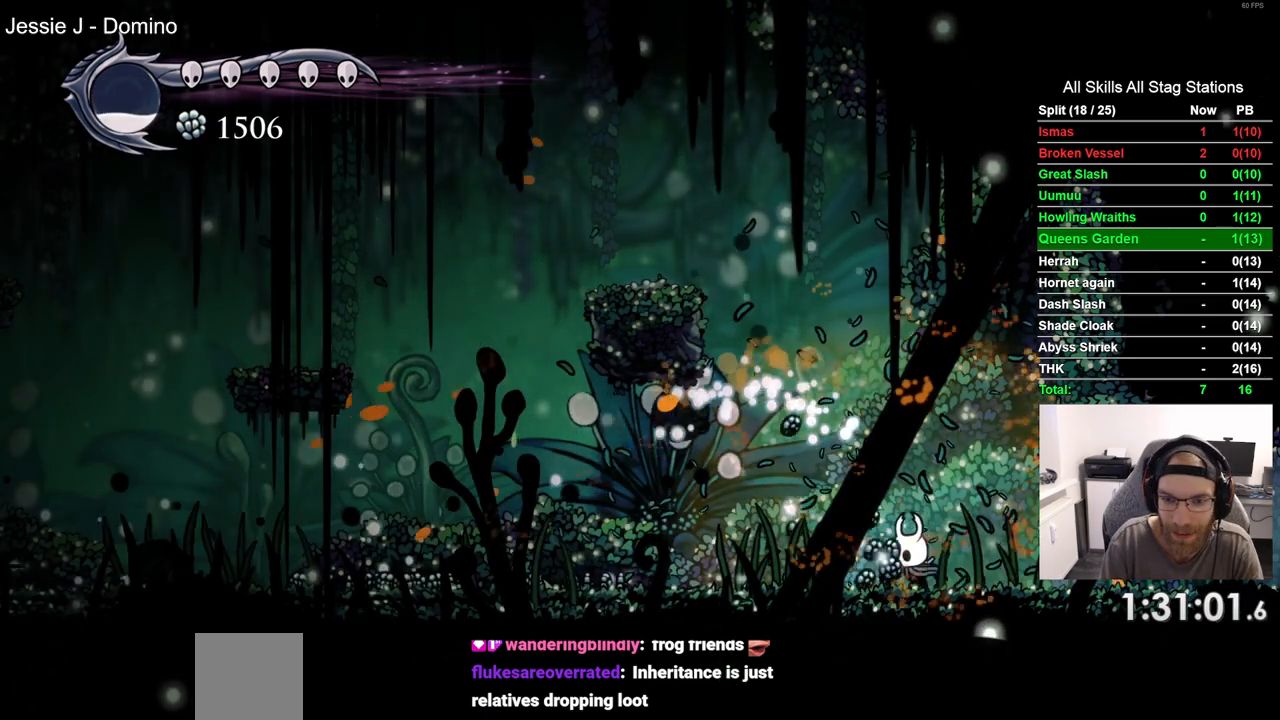
{"buttons": ["DPAD_LEFT"], "left_stick": "center", "right_stick": "center", "events": [[300, "DPAD_LEFT", "down"]]}
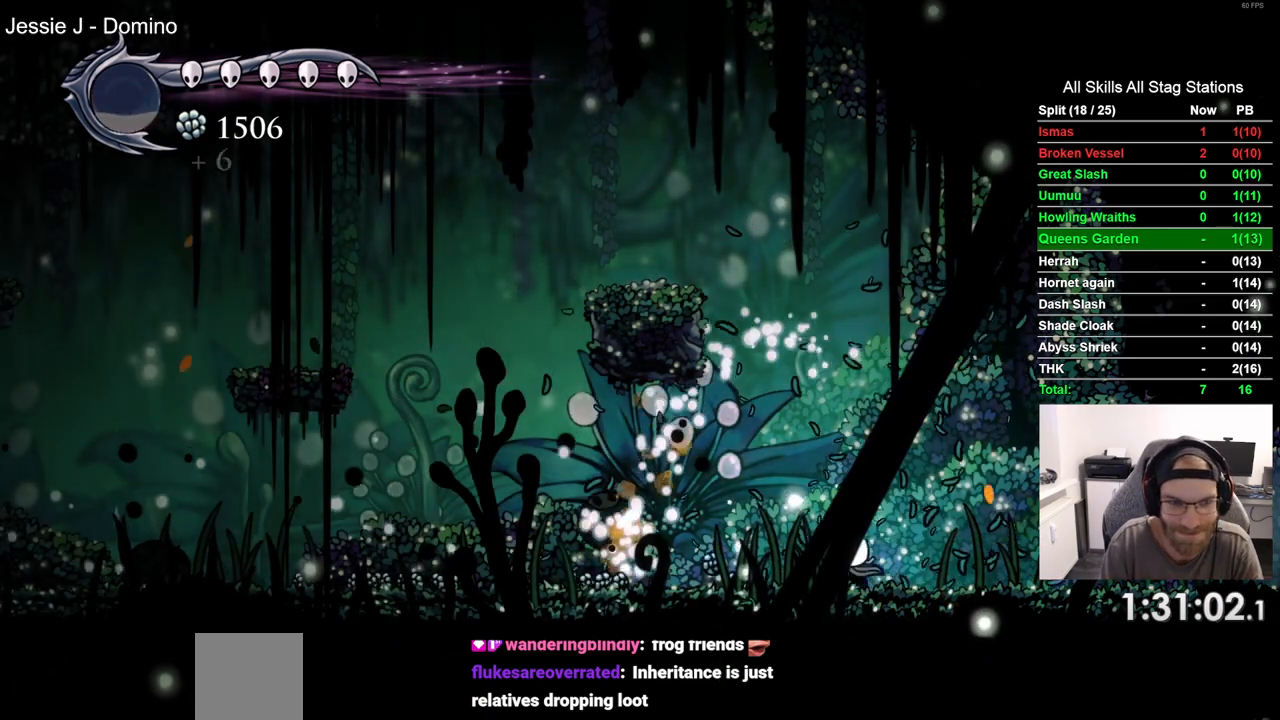
{"buttons": ["R2", "DPAD_LEFT"], "left_stick": "center", "right_stick": "center", "events": [[500, "R2", "down"]]}
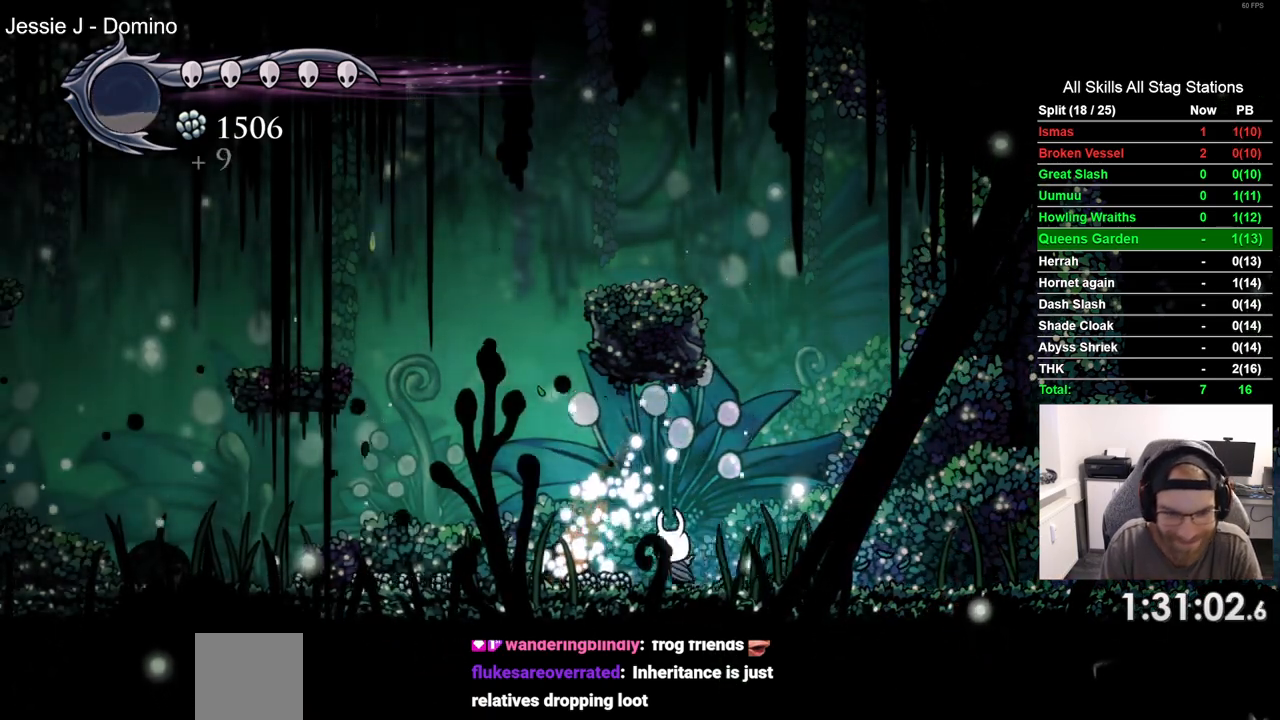
{"buttons": ["DPAD_LEFT"], "left_stick": "center", "right_stick": "center", "events": [[183, "R2", "up"]]}
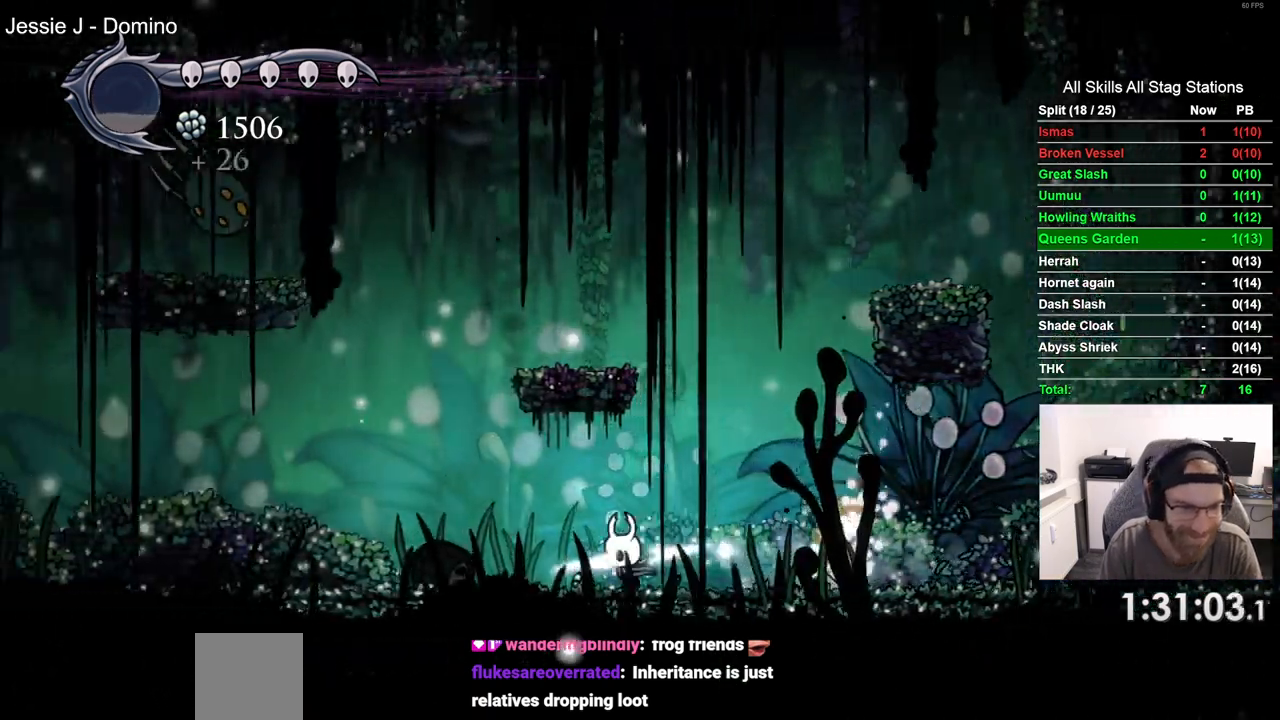
{"buttons": ["DPAD_LEFT"], "left_stick": "center", "right_stick": "center", "events": []}
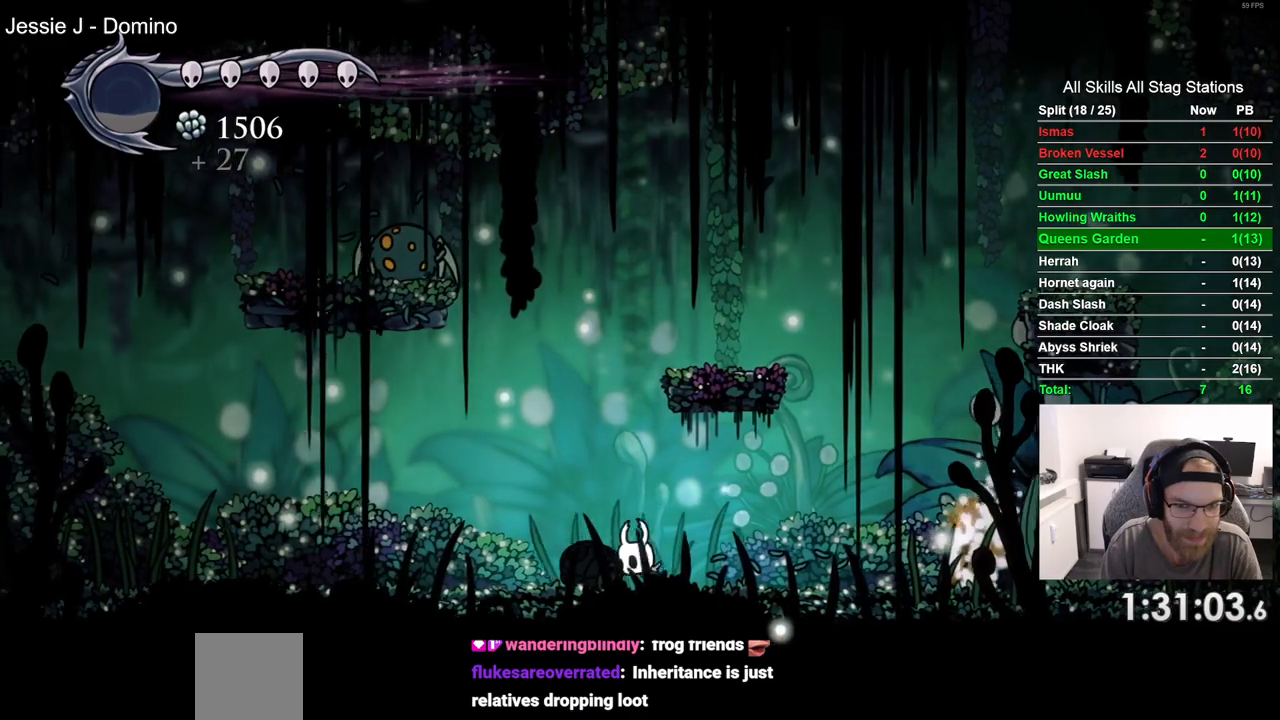
{"buttons": ["R2", "DPAD_RIGHT"], "left_stick": "center", "right_stick": "center", "events": [[300, "DPAD_LEFT", "up"], [300, "DPAD_RIGHT", "down"], [483, "R2", "down"]]}
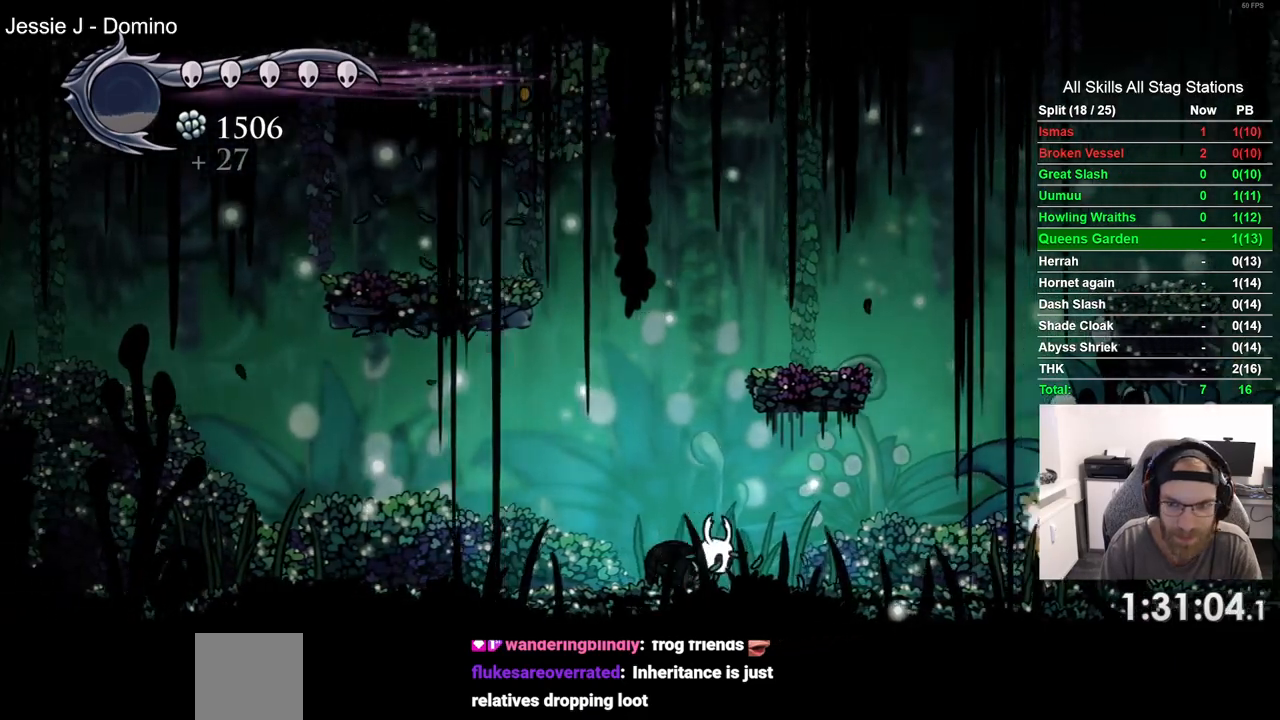
{"buttons": ["DPAD_RIGHT"], "left_stick": "center", "right_stick": "center", "events": [[133, "R2", "up"], [267, "SQUARE", "down"], [417, "SQUARE", "up"]]}
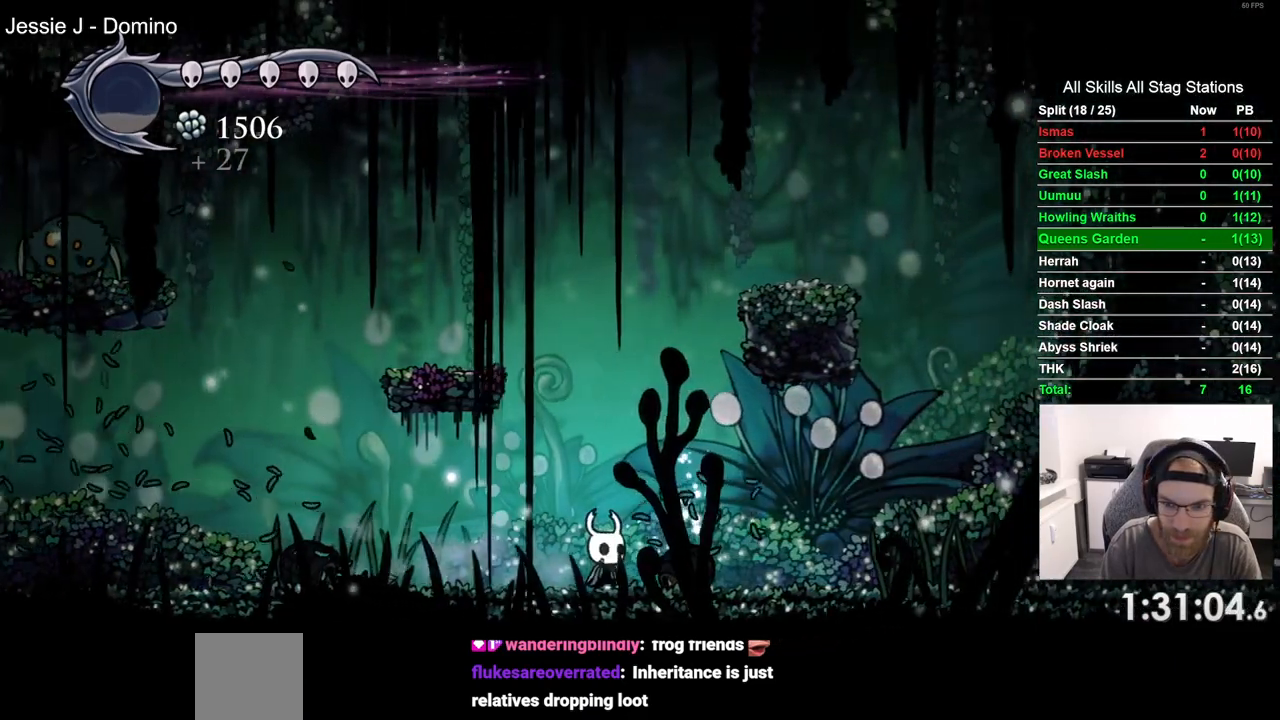
{"buttons": ["R2", "DPAD_RIGHT"], "left_stick": "center", "right_stick": "center", "events": [[350, "R2", "down"]]}
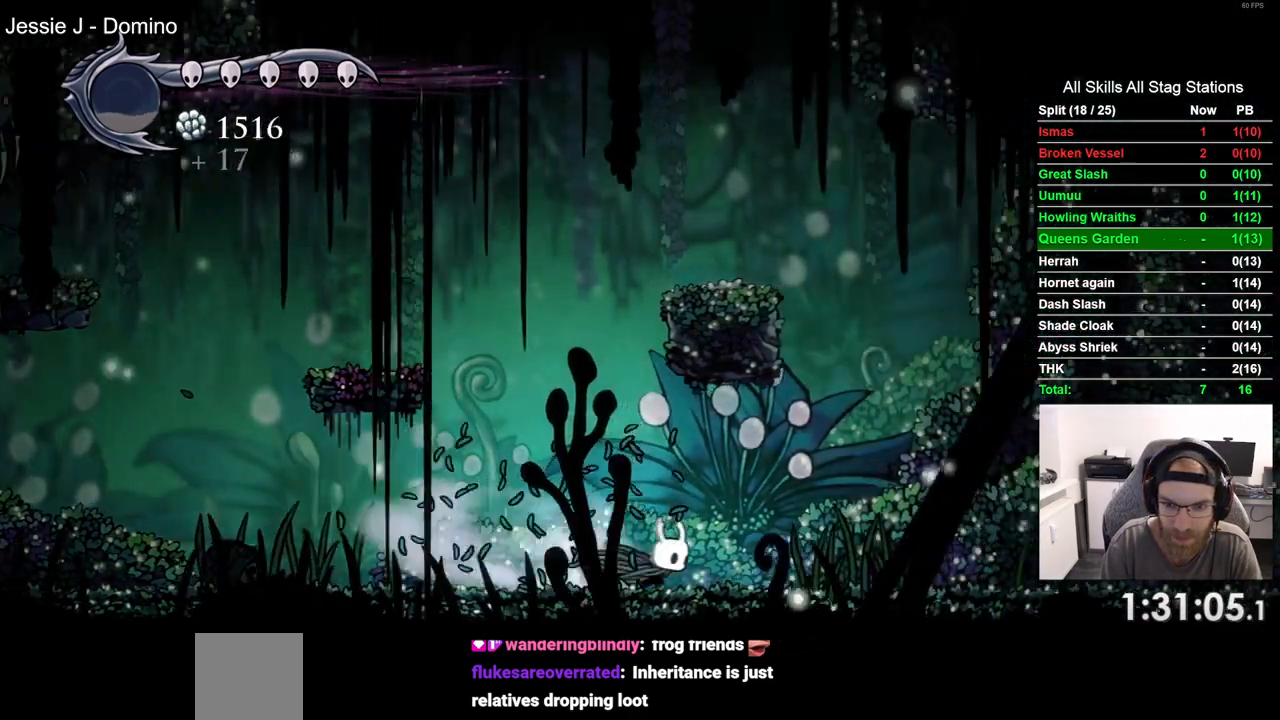
{"buttons": ["DPAD_RIGHT"], "left_stick": "center", "right_stick": "center", "events": [[67, "R2", "up"]]}